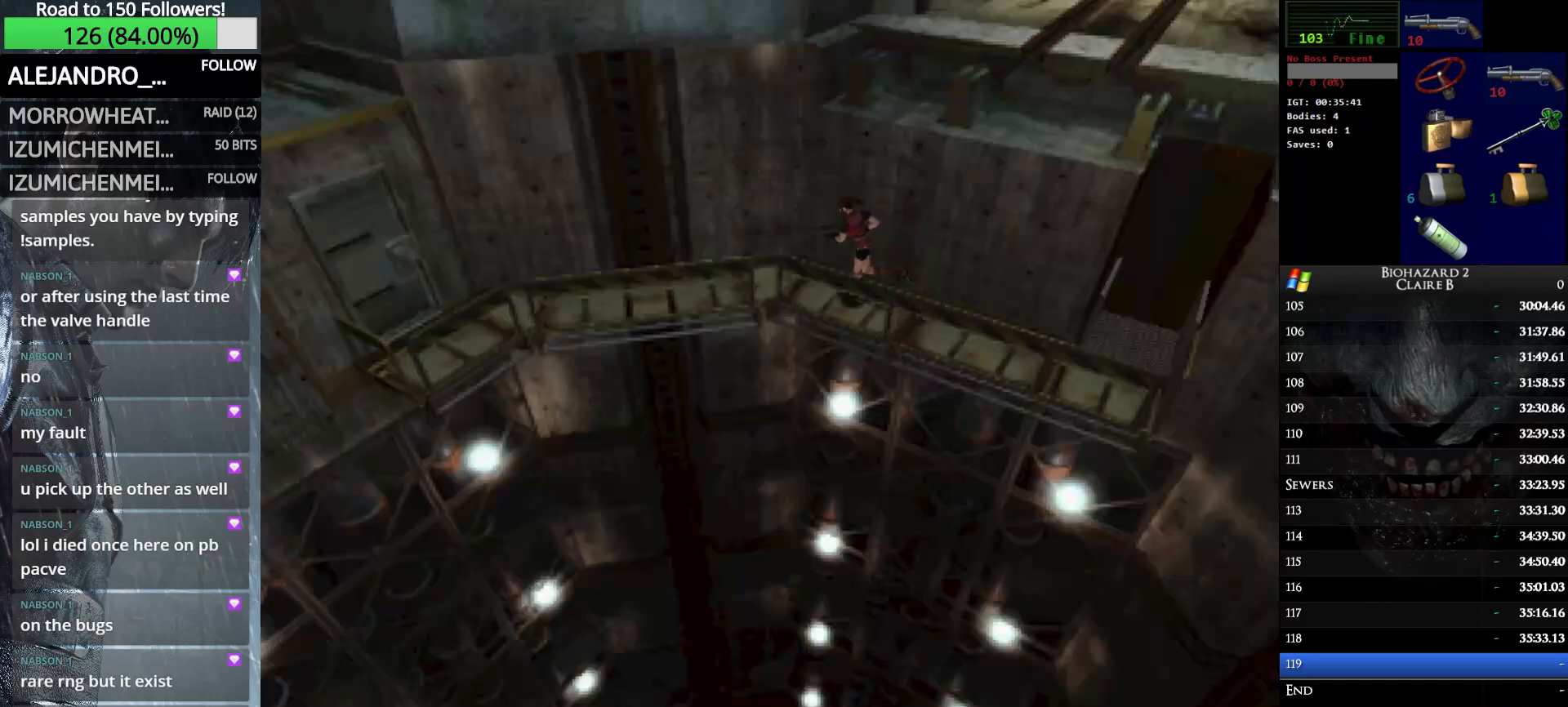
Gameplay with keyboard; each line is a JSON object with the keys held at the frame after it. "events" lists presses ("down") and releases ("up") of "down", "e", "left", "q", "return", "right", "shift_l", "shift_r", "up" and "w" between this image and that frame as [ms after this image, input, new state], when the widget could be followed in between. No other keys are recorded. Mouse input is not recorded.
{"keys": ["up", "w"], "events": [[400, "left", "up"]]}
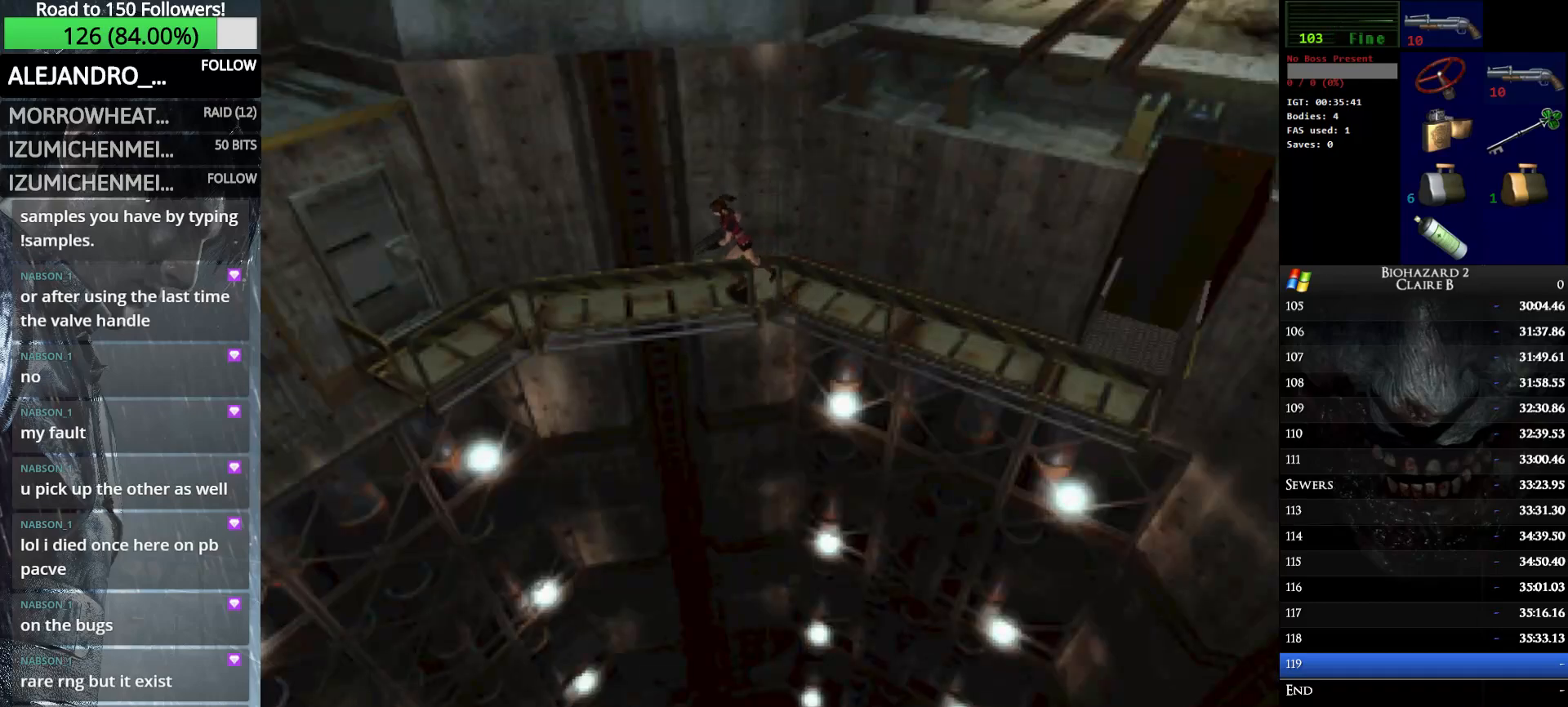
{"keys": ["up", "w"], "events": []}
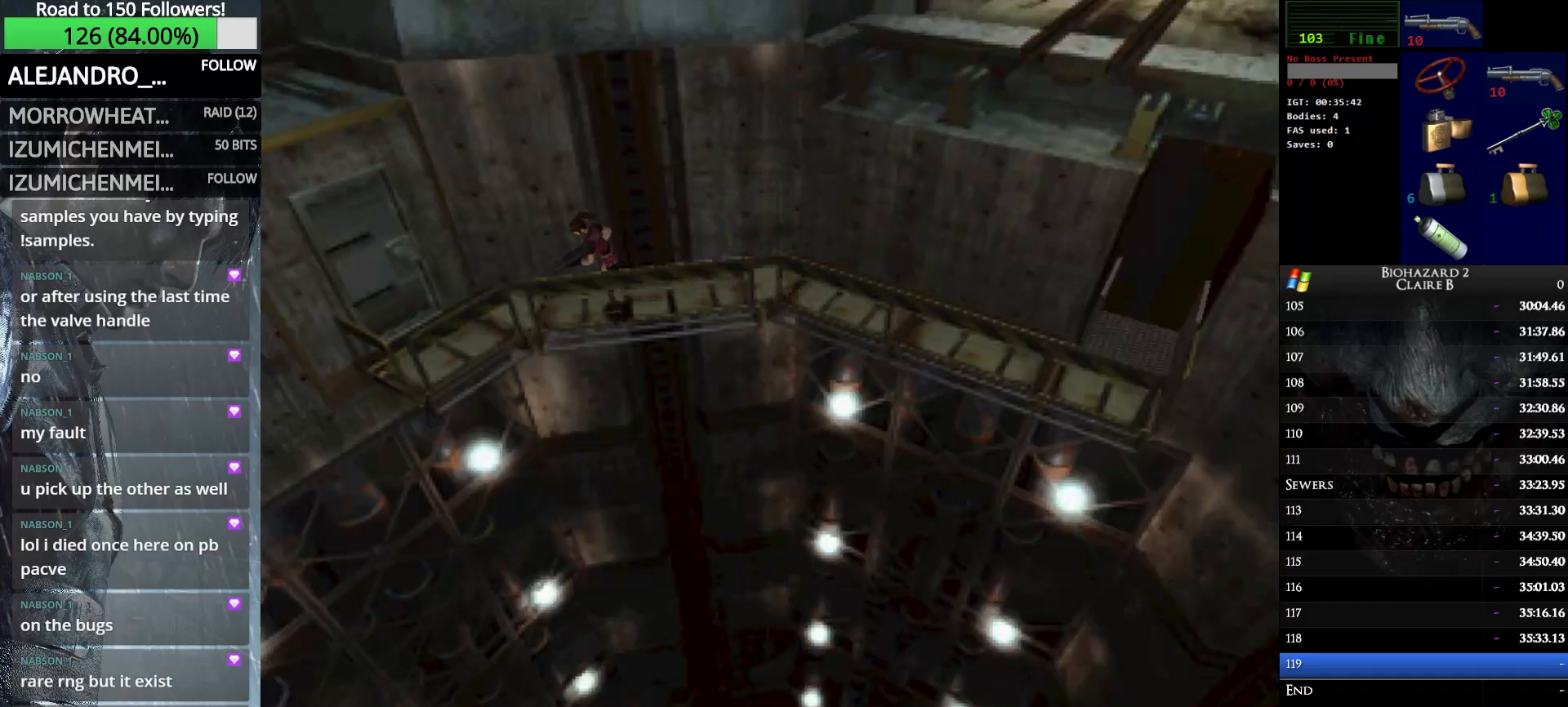
{"keys": ["right", "up", "w"], "events": [[283, "right", "down"], [333, "e", "down"], [433, "e", "up"]]}
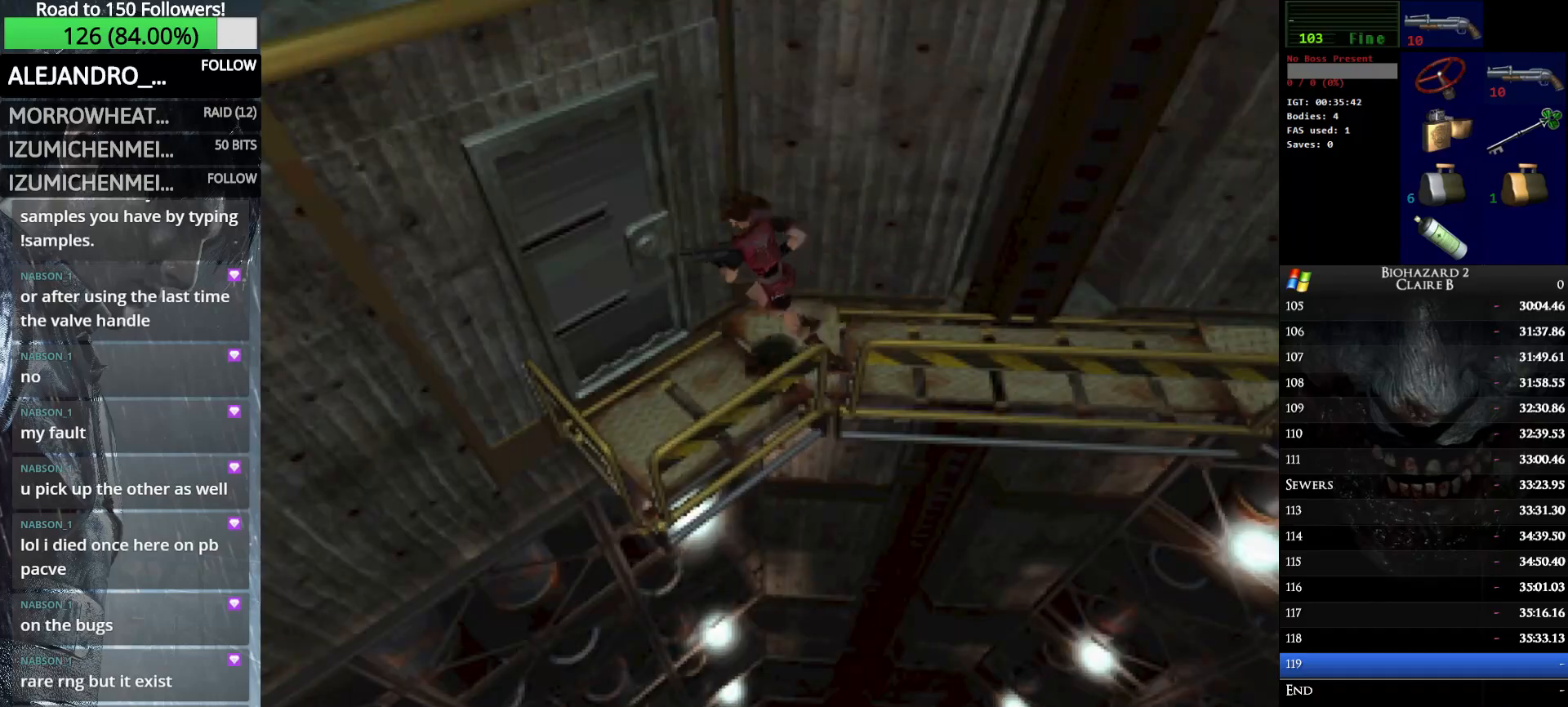
{"keys": ["up", "w"], "events": [[33, "e", "down"], [66, "right", "up"], [116, "e", "up"], [216, "e", "down"], [300, "e", "up"]]}
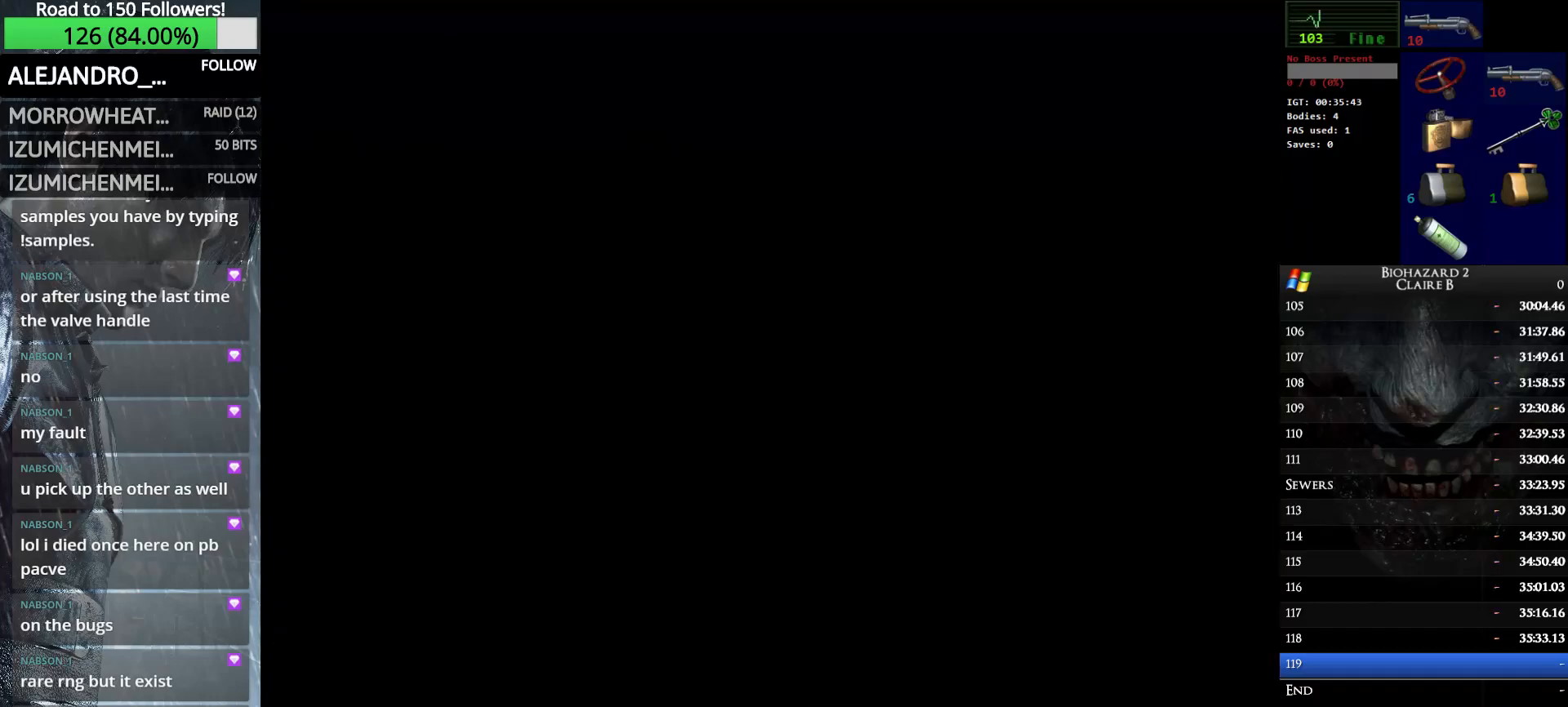
{"keys": ["up", "w"], "events": []}
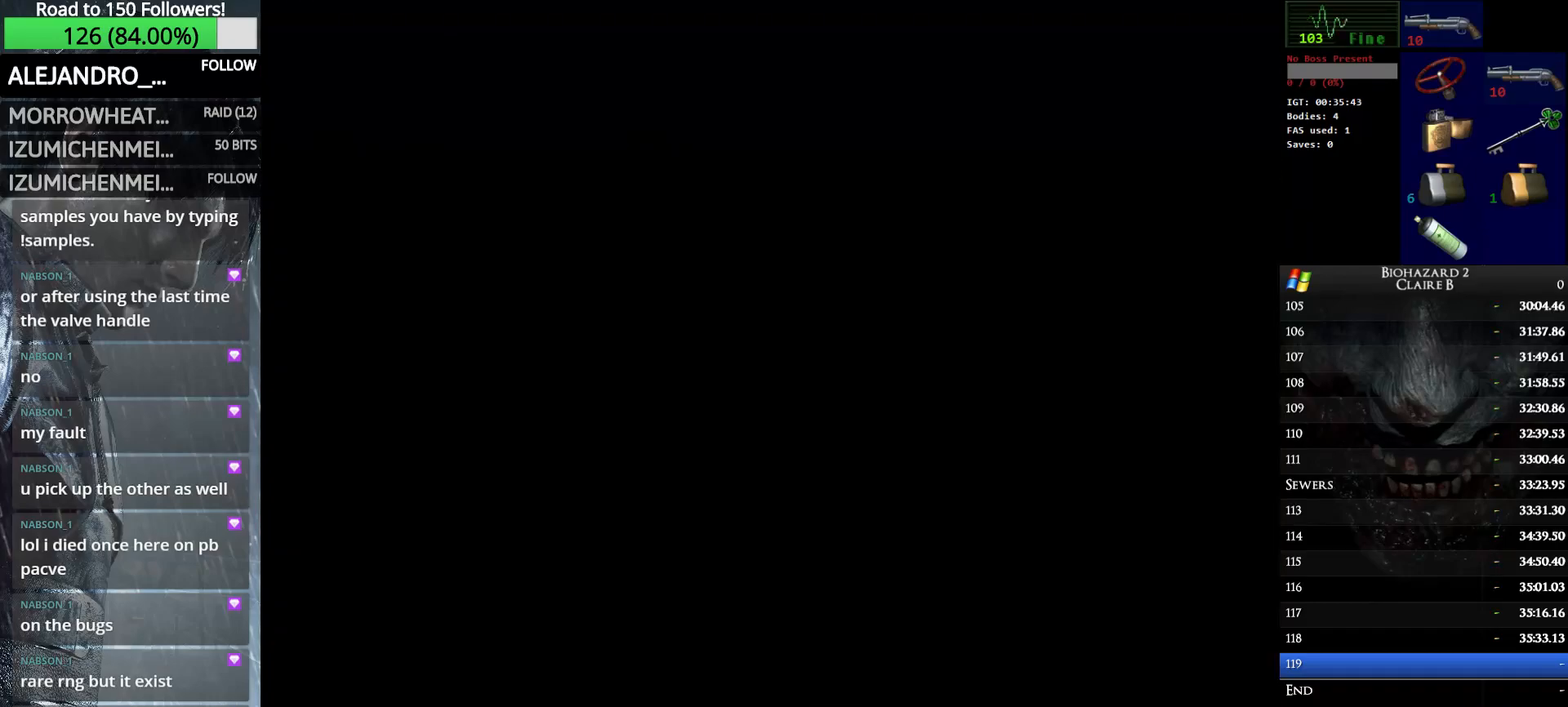
{"keys": ["up", "w"], "events": []}
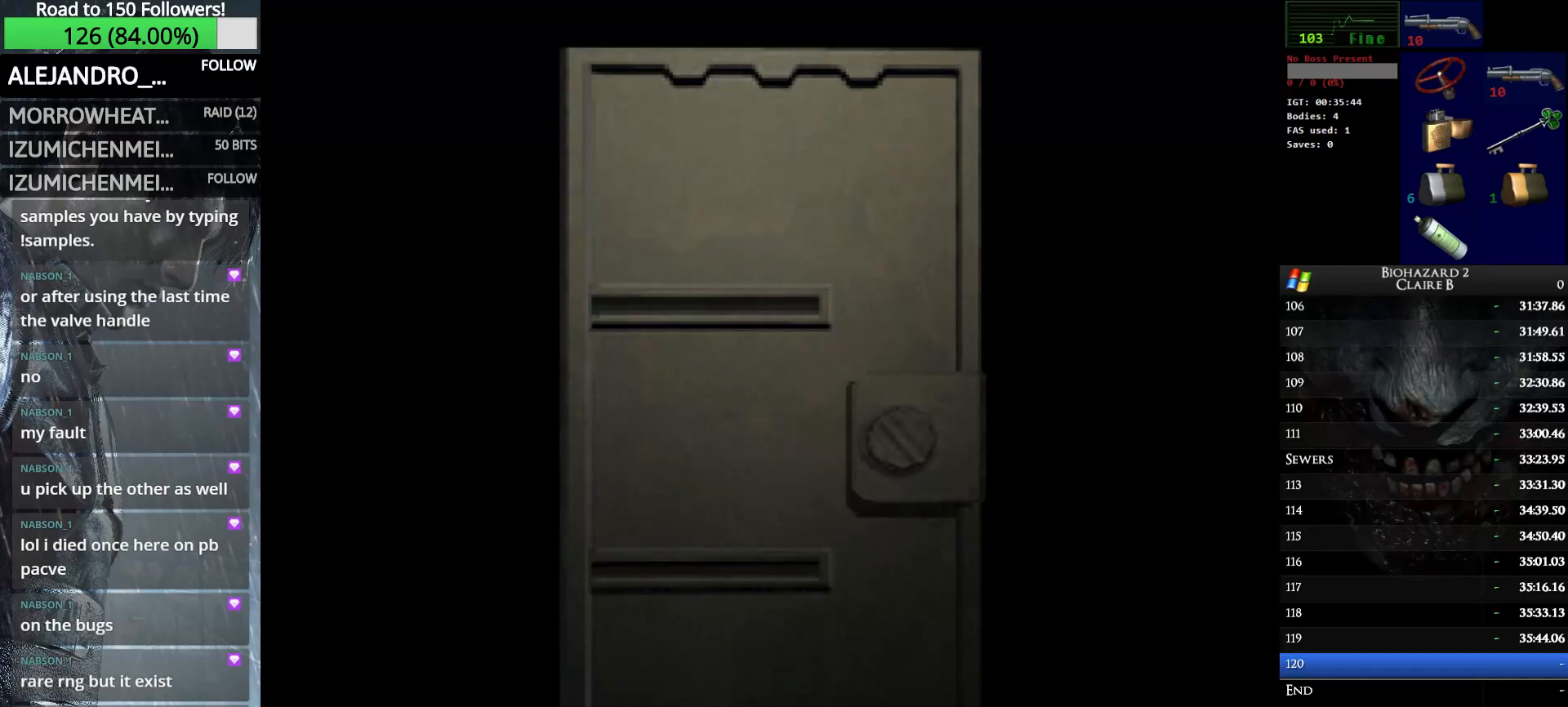
{"keys": ["up", "w"], "events": []}
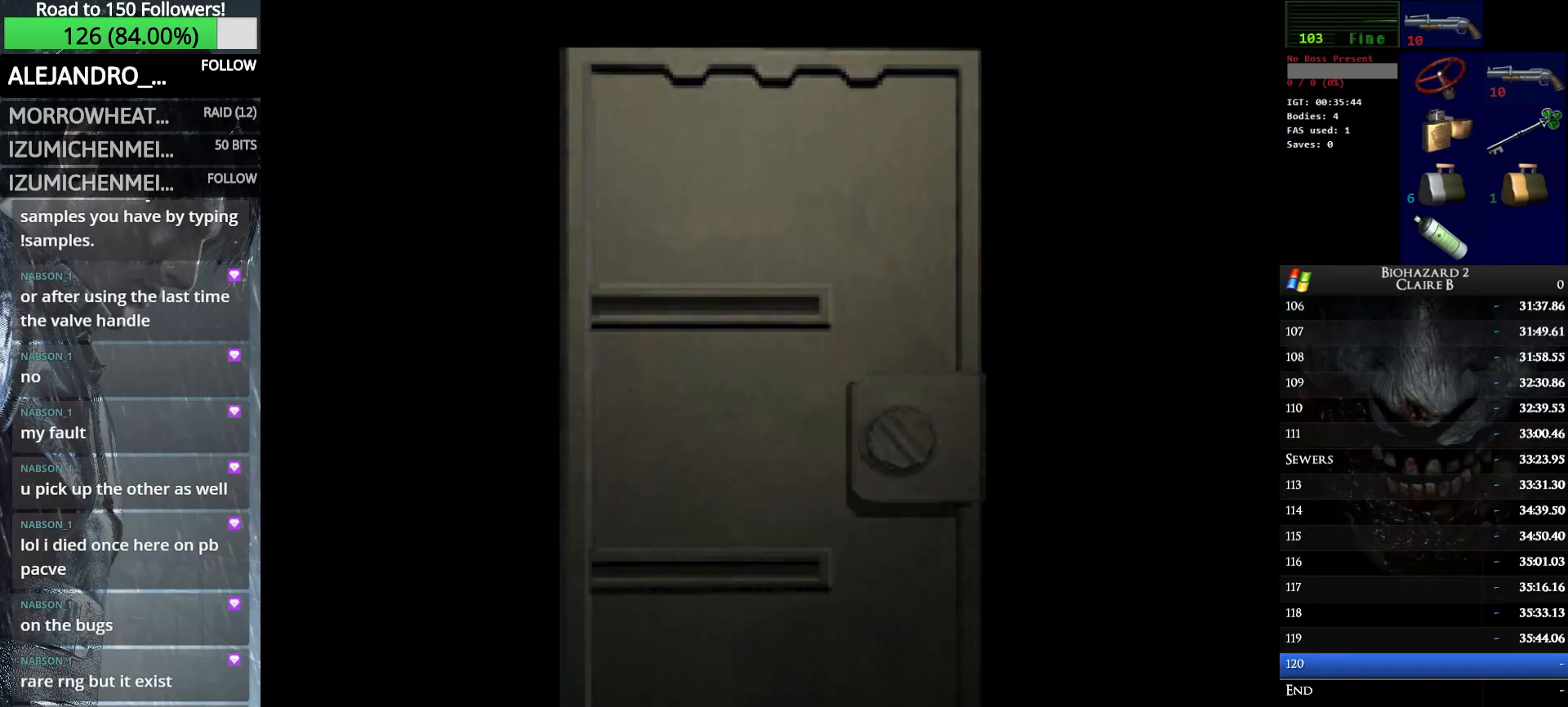
{"keys": ["up", "w"], "events": []}
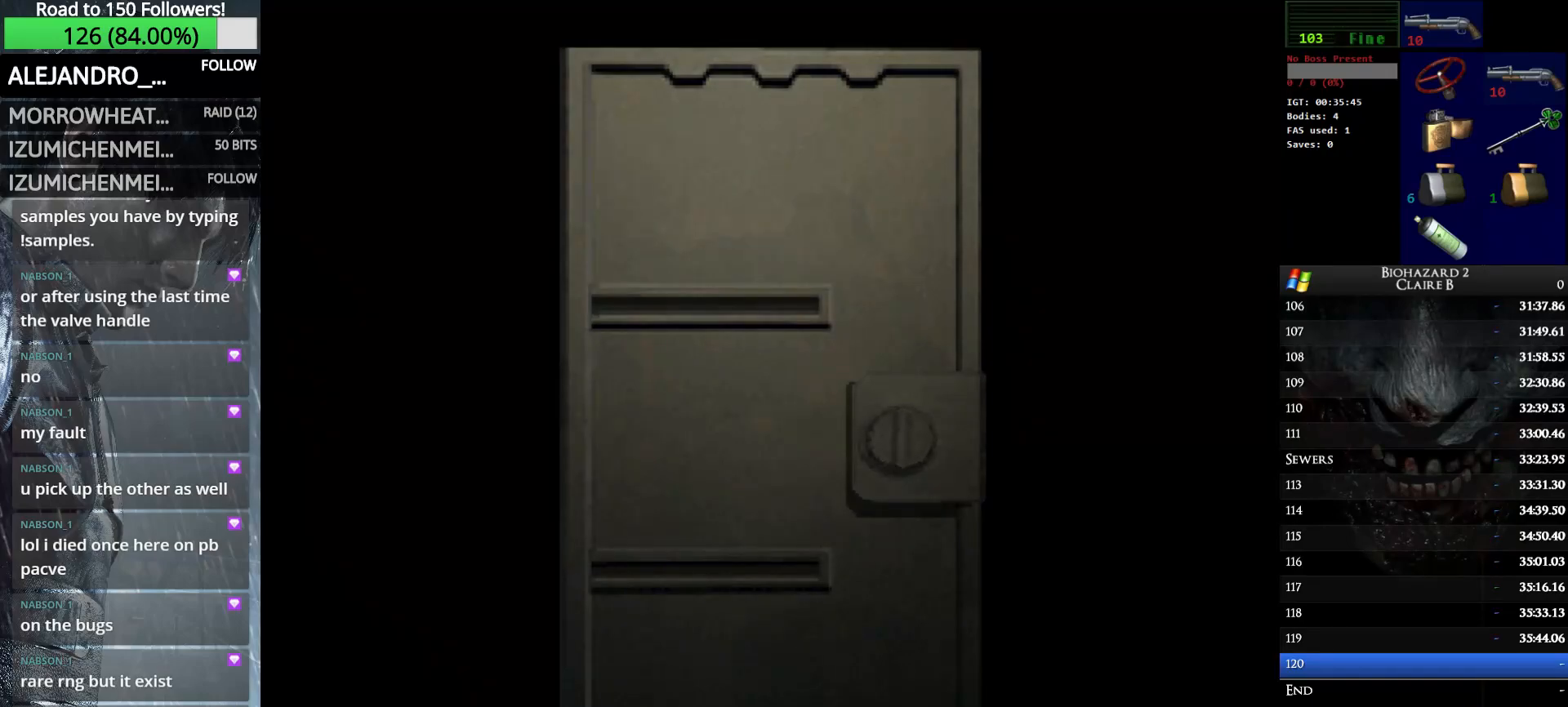
{"keys": ["up", "w"], "events": [[200, "e", "down"], [333, "e", "up"]]}
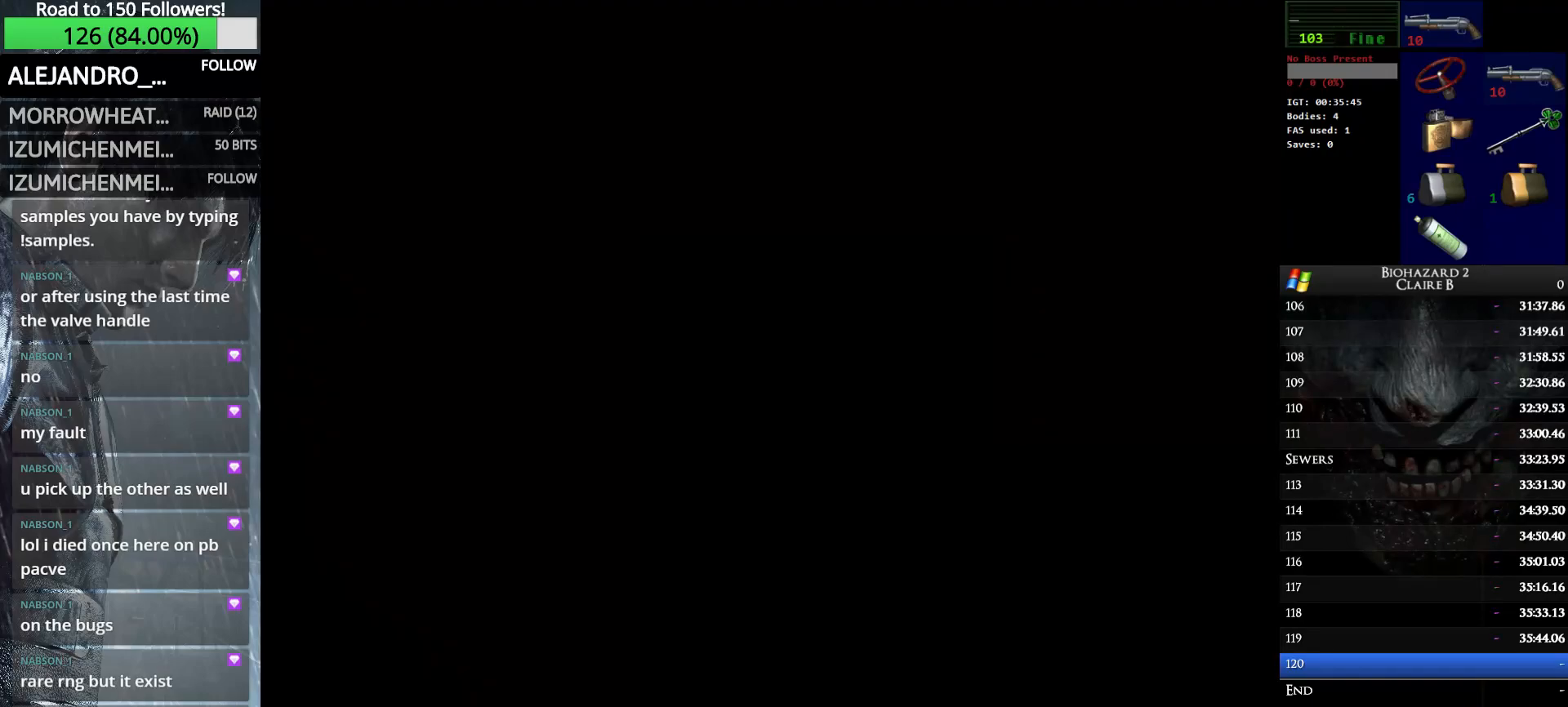
{"keys": ["up", "w"], "events": []}
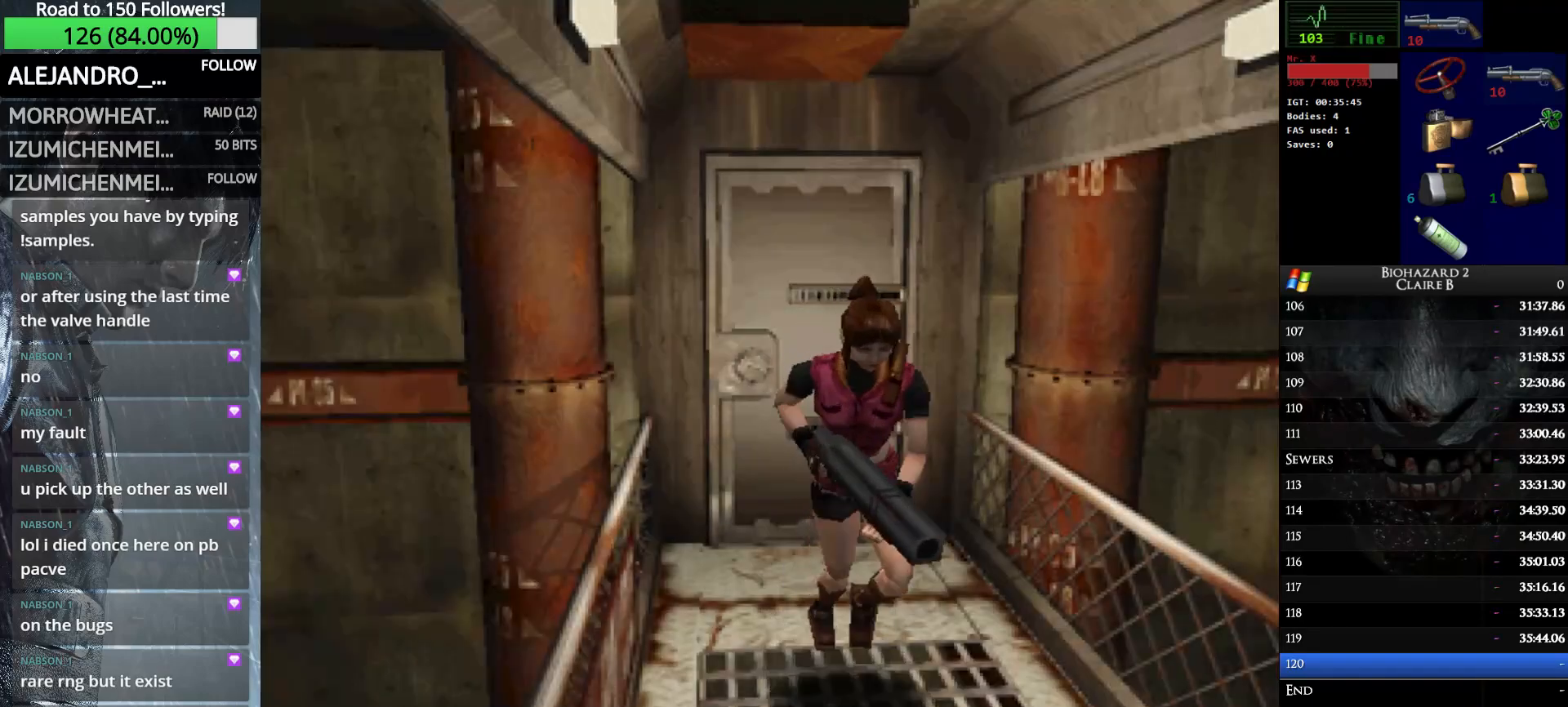
{"keys": ["up", "w"], "events": []}
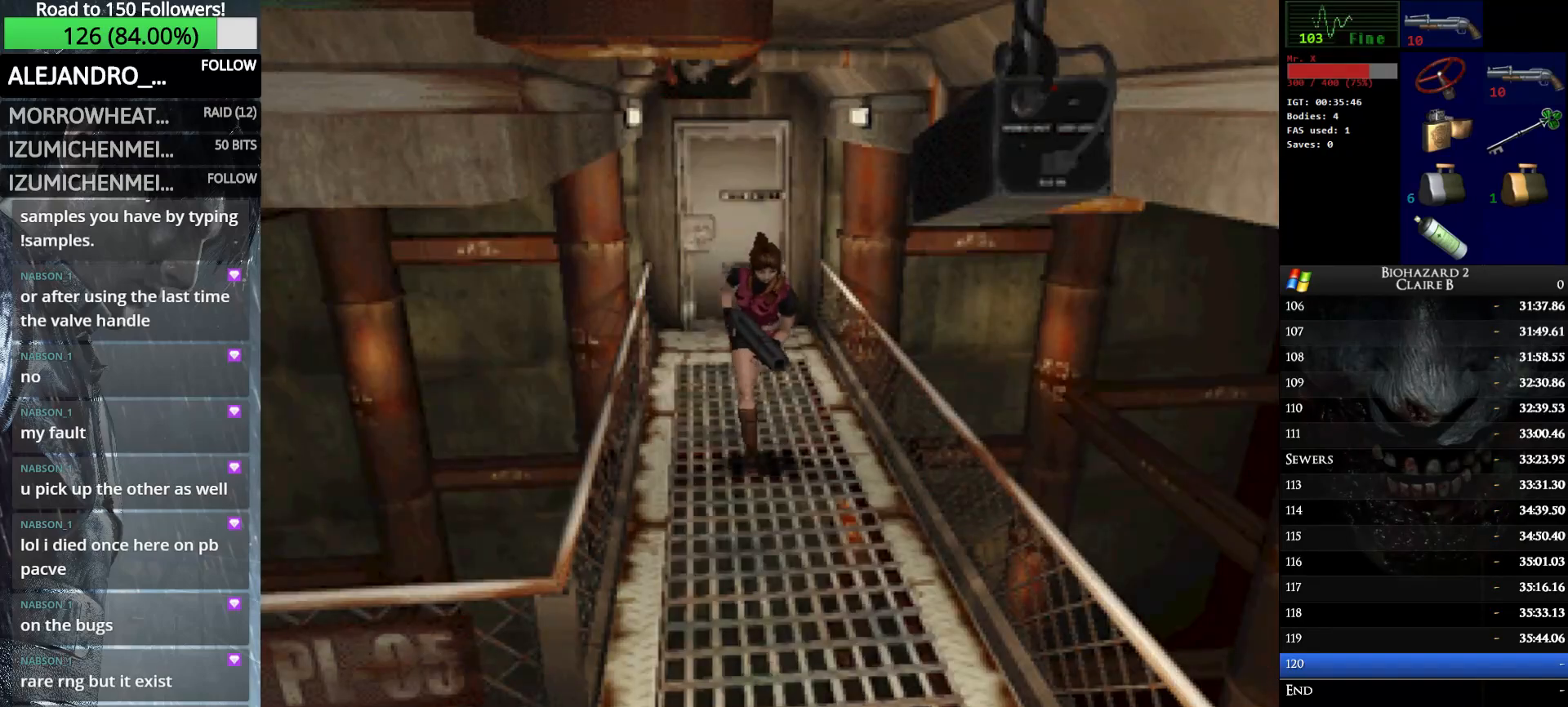
{"keys": ["right", "up", "w"], "events": [[483, "right", "down"]]}
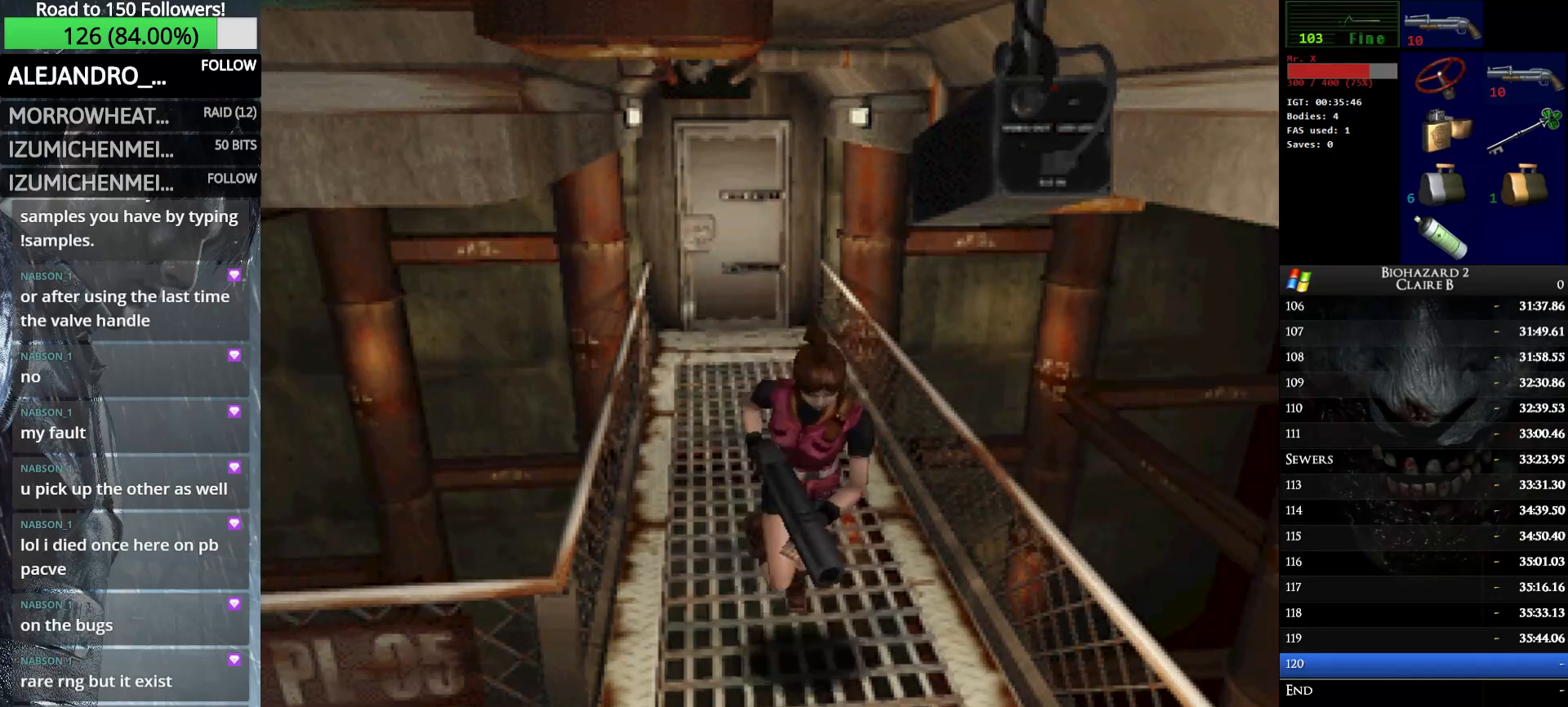
{"keys": ["right", "up", "w"], "events": []}
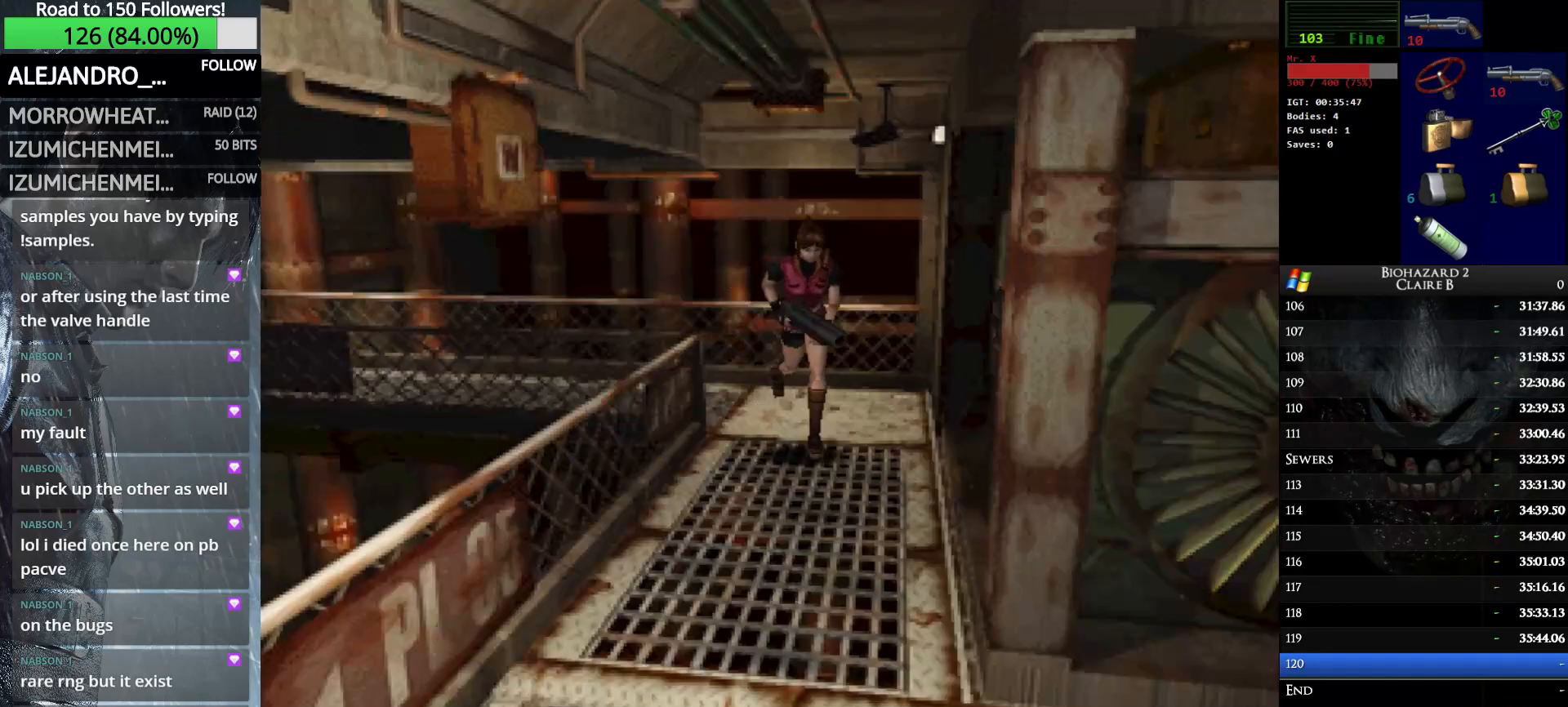
{"keys": ["up", "w"], "events": [[133, "right", "up"]]}
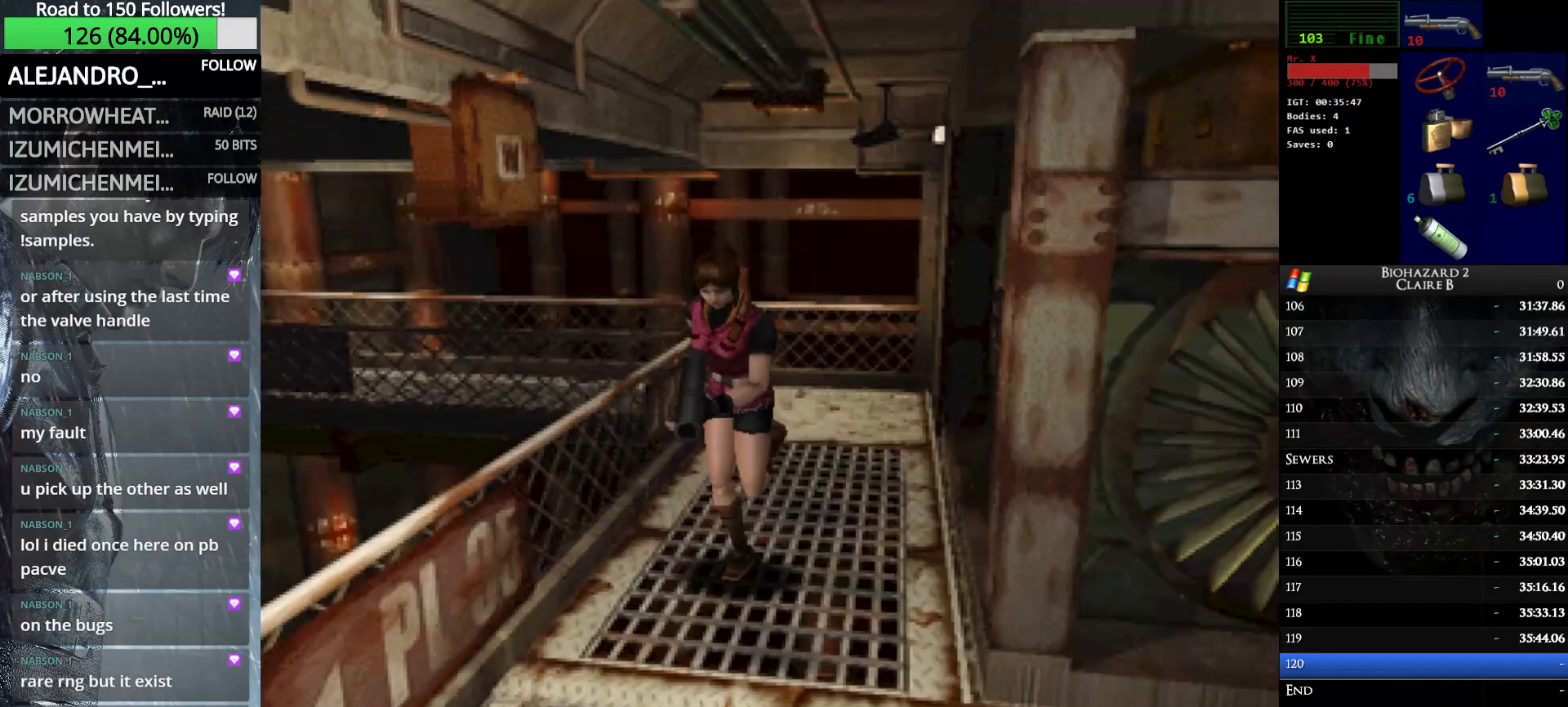
{"keys": ["left", "up", "w"], "events": [[100, "left", "down"]]}
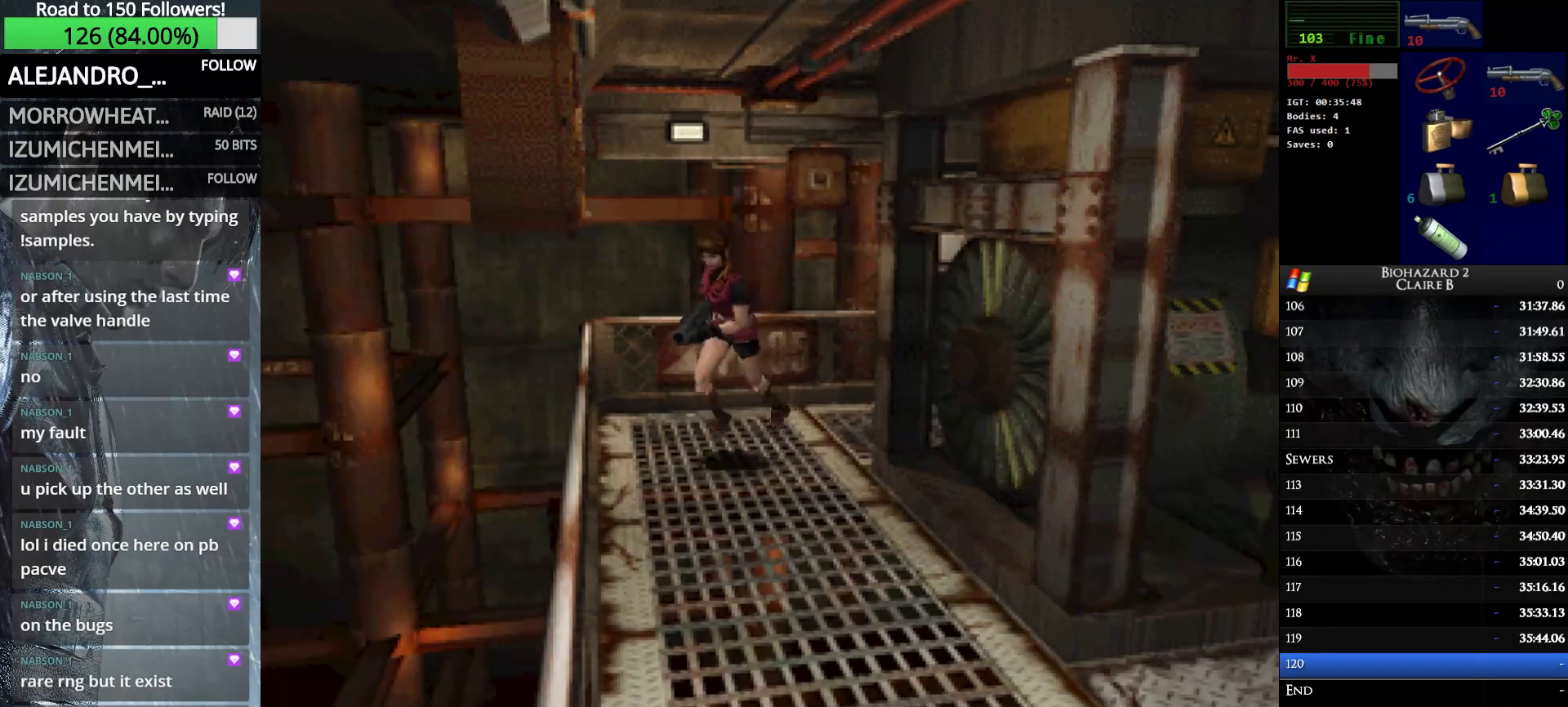
{"keys": ["up", "w"], "events": [[350, "left", "up"]]}
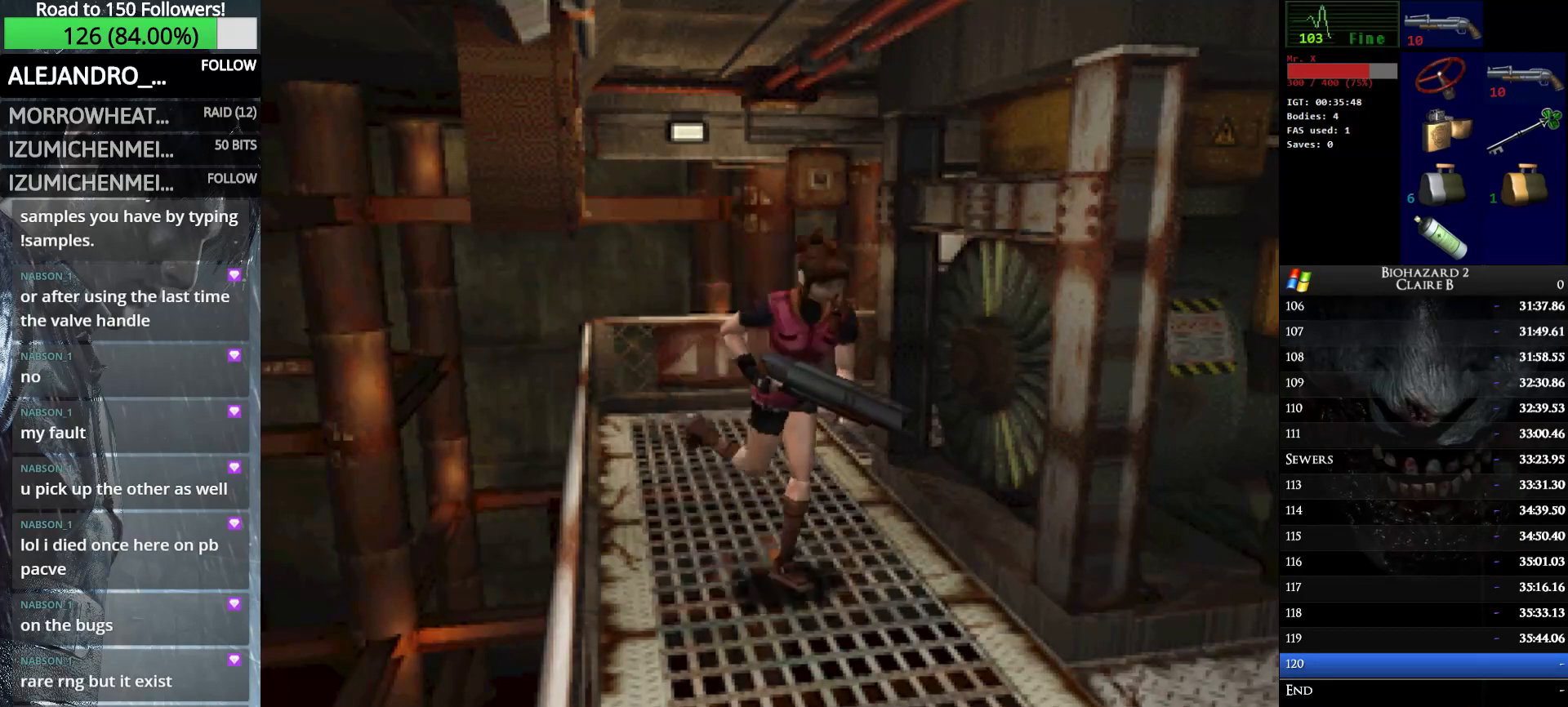
{"keys": ["left", "up", "w"], "events": [[133, "left", "down"]]}
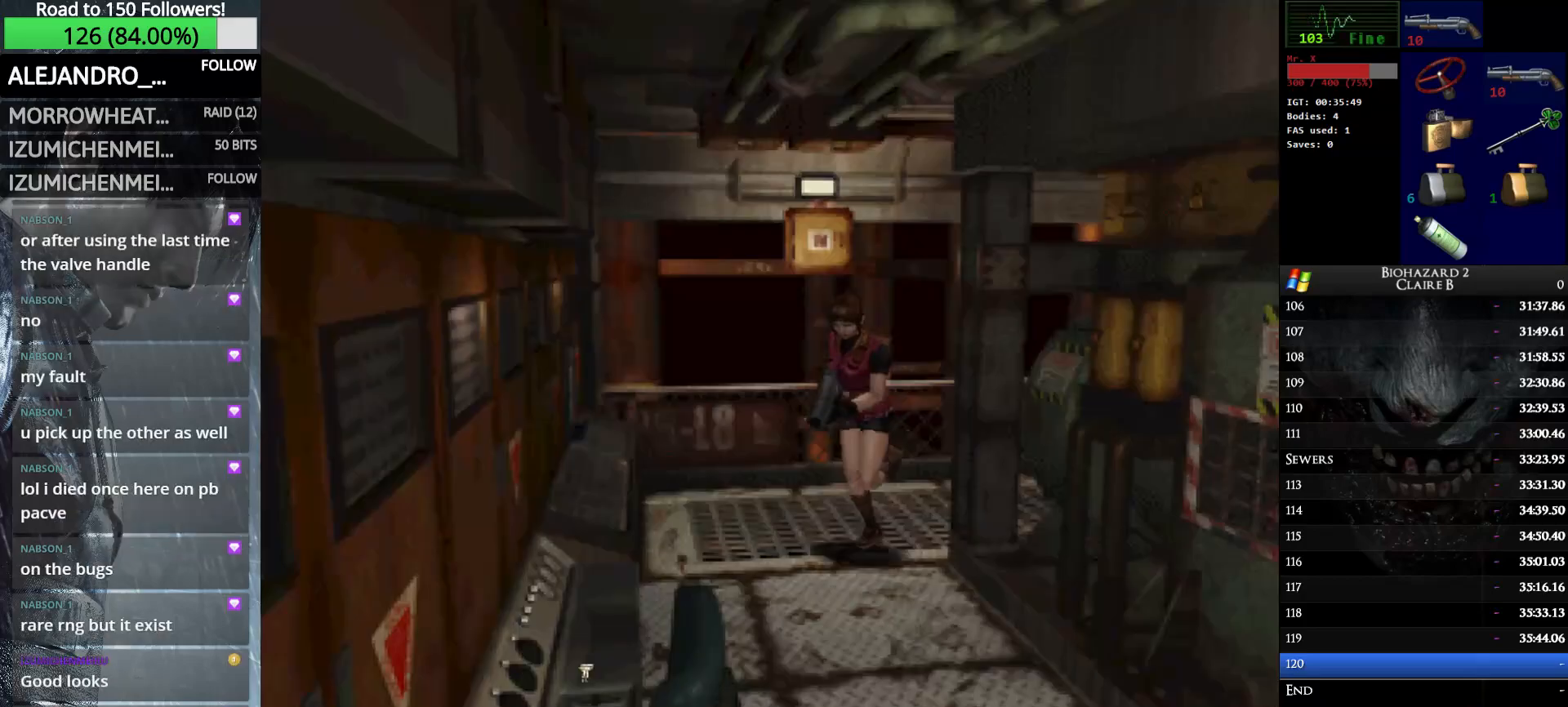
{"keys": ["up", "w"], "events": [[333, "left", "up"]]}
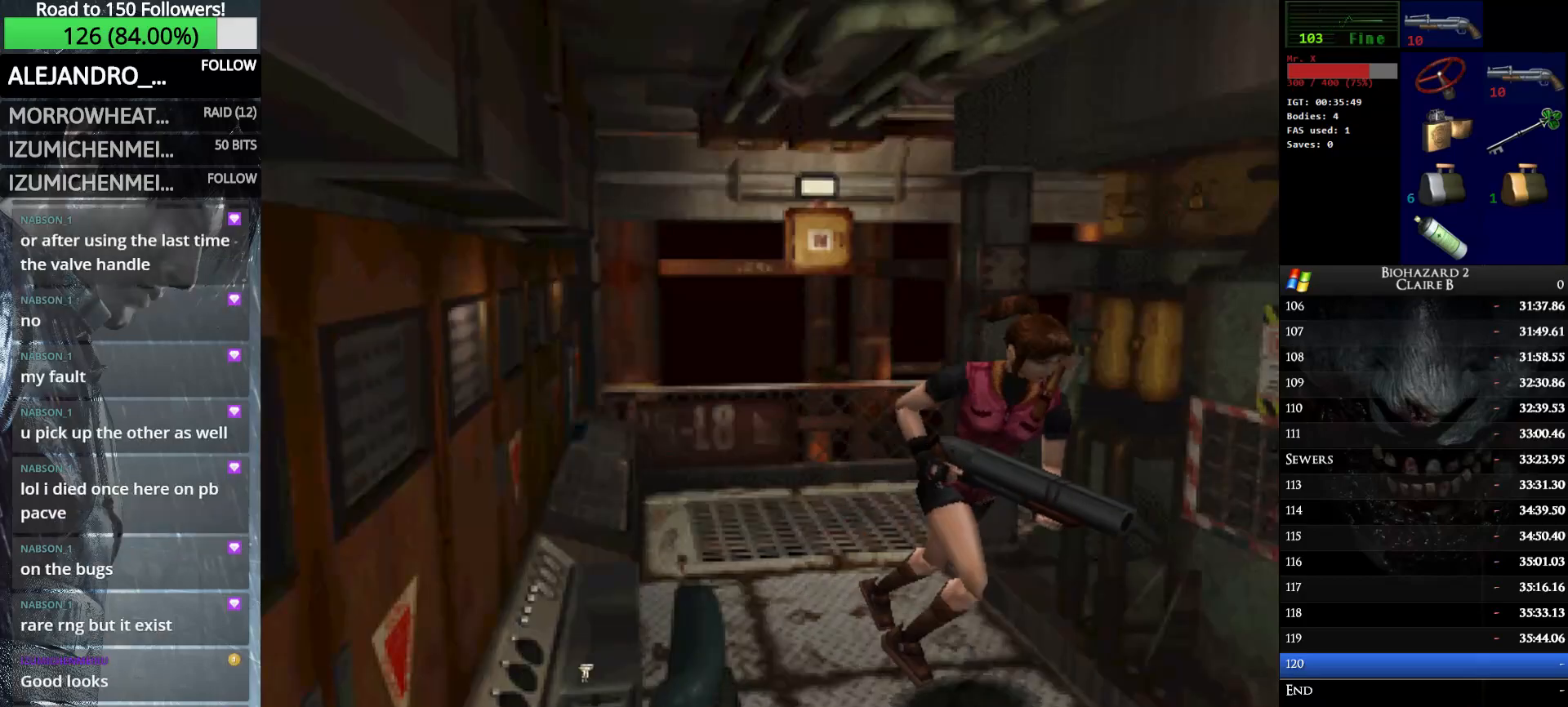
{"keys": ["right", "up", "w"], "events": [[33, "right", "down"], [350, "e", "down"], [500, "e", "up"]]}
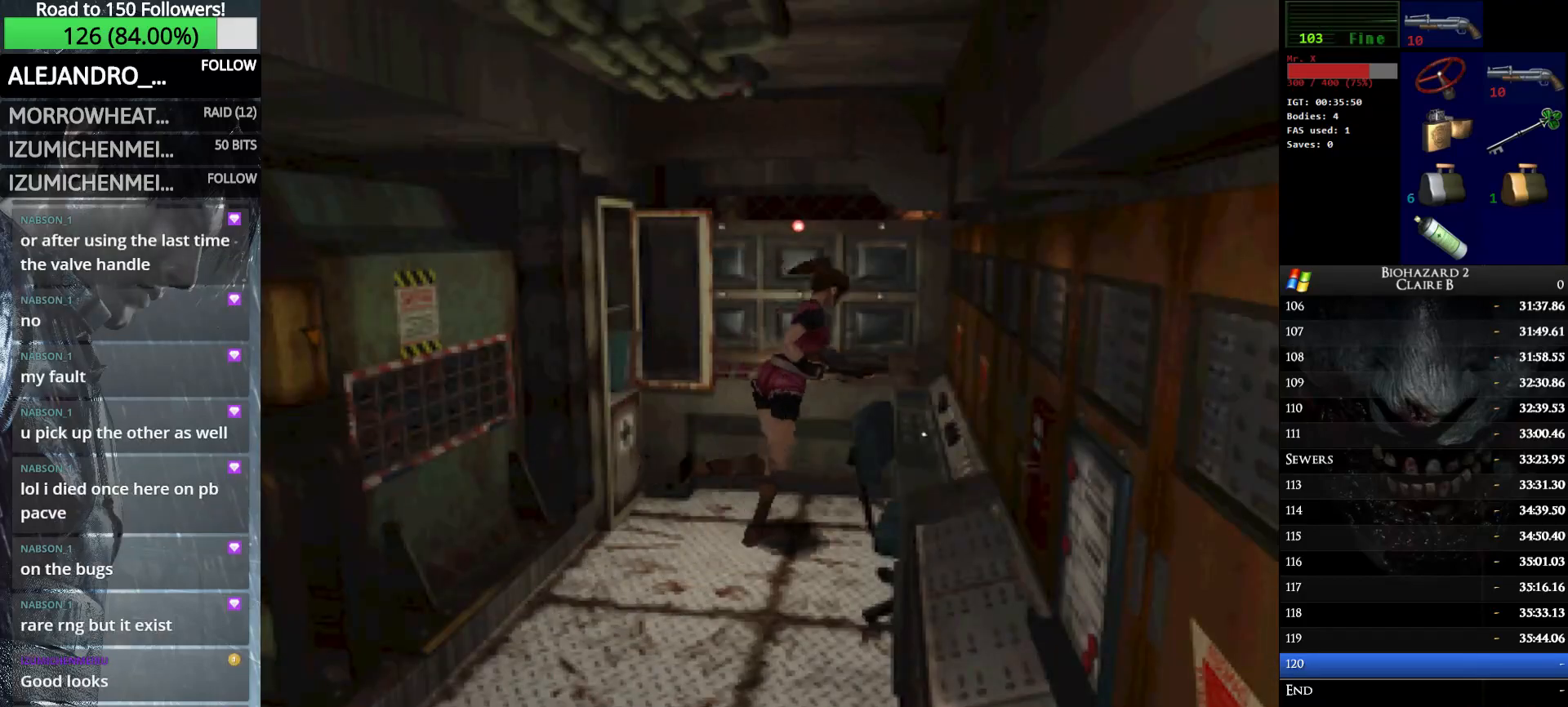
{"keys": ["e", "right", "w"], "events": [[83, "e", "down"], [183, "e", "up"], [283, "e", "down"], [366, "e", "up"], [466, "e", "down"], [466, "up", "up"]]}
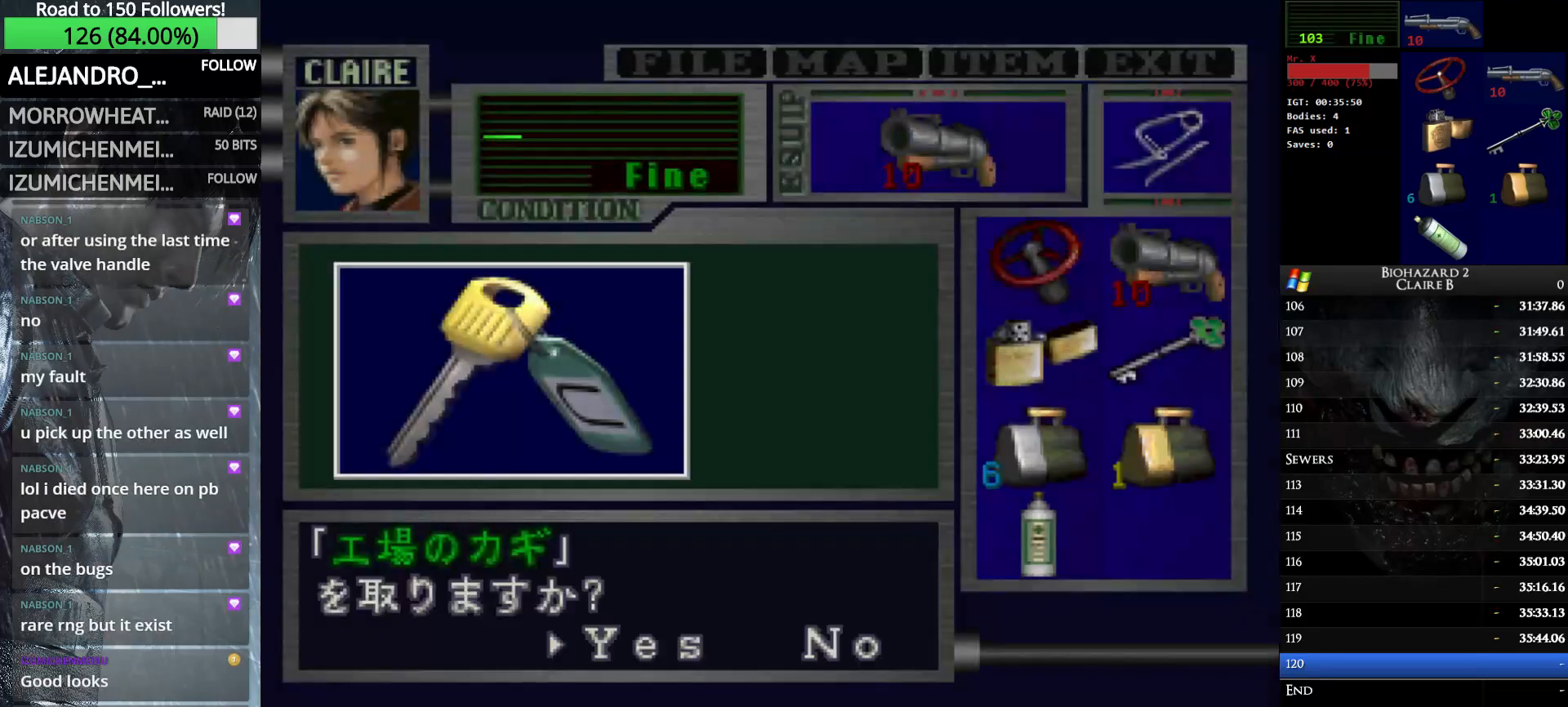
{"keys": ["e", "right", "w"], "events": [[50, "e", "up"], [150, "e", "down"], [250, "e", "up"], [333, "e", "down"], [383, "e", "up"], [483, "e", "down"]]}
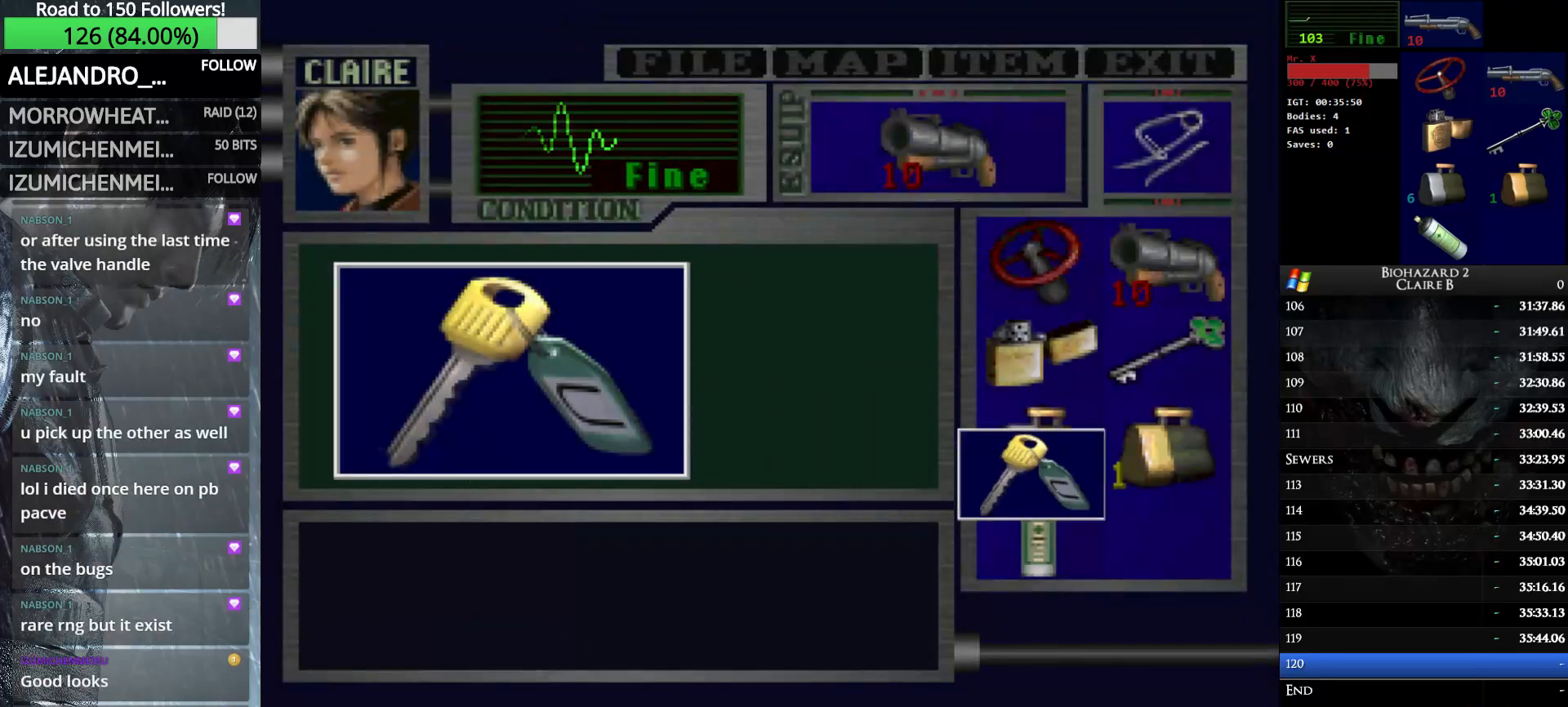
{"keys": ["right", "w"], "events": [[116, "e", "up"], [166, "e", "down"], [266, "e", "up"], [350, "e", "down"], [450, "e", "up"]]}
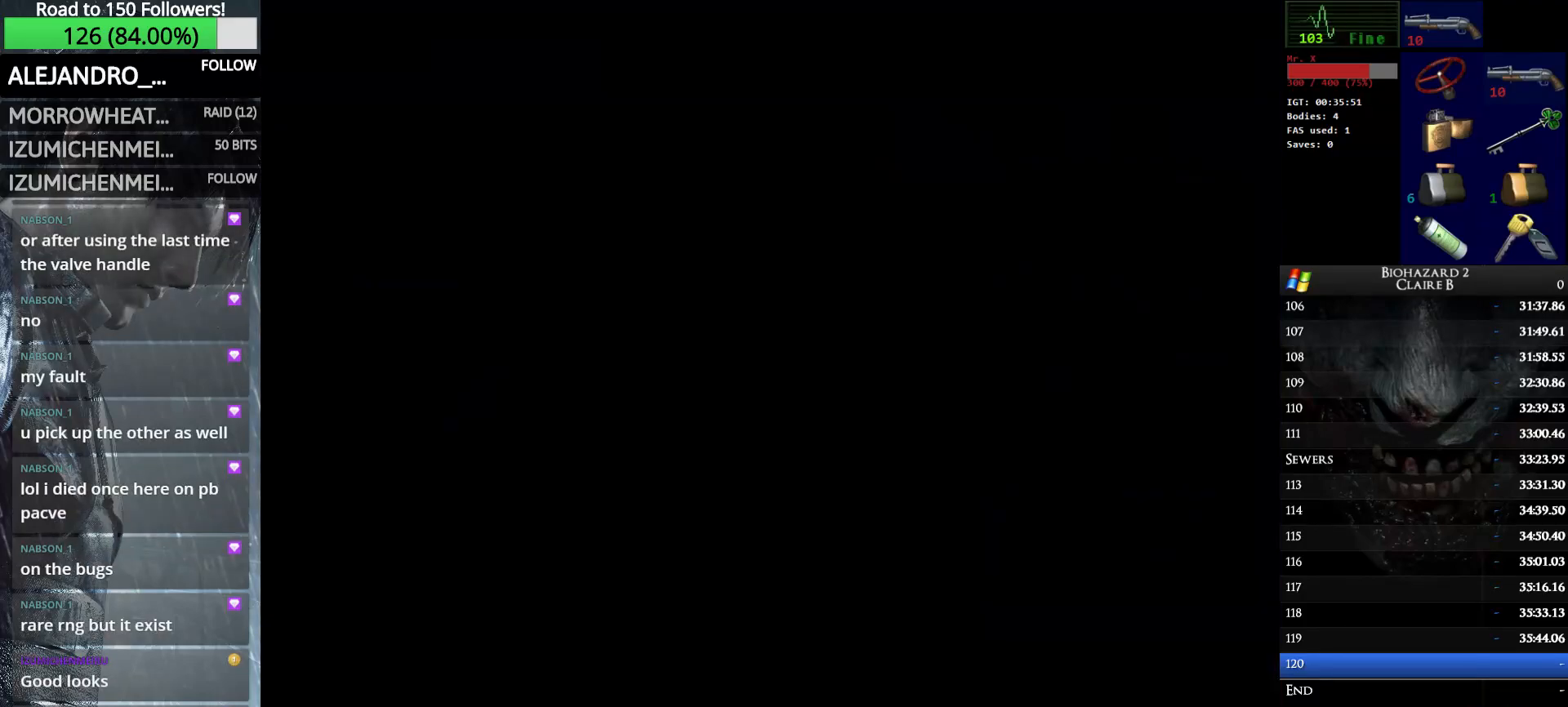
{"keys": ["right", "w"], "events": []}
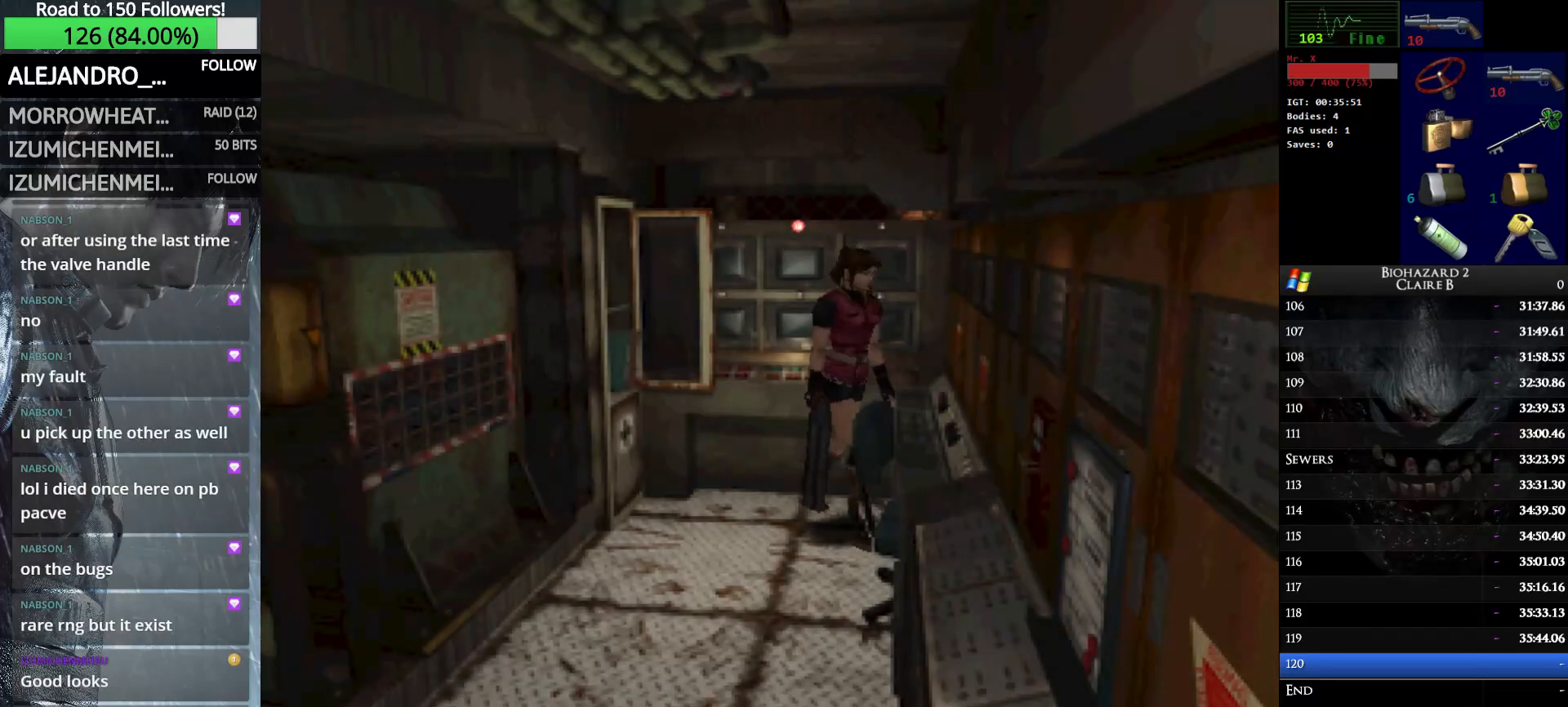
{"keys": ["up", "w"], "events": [[50, "up", "down"], [383, "right", "up"]]}
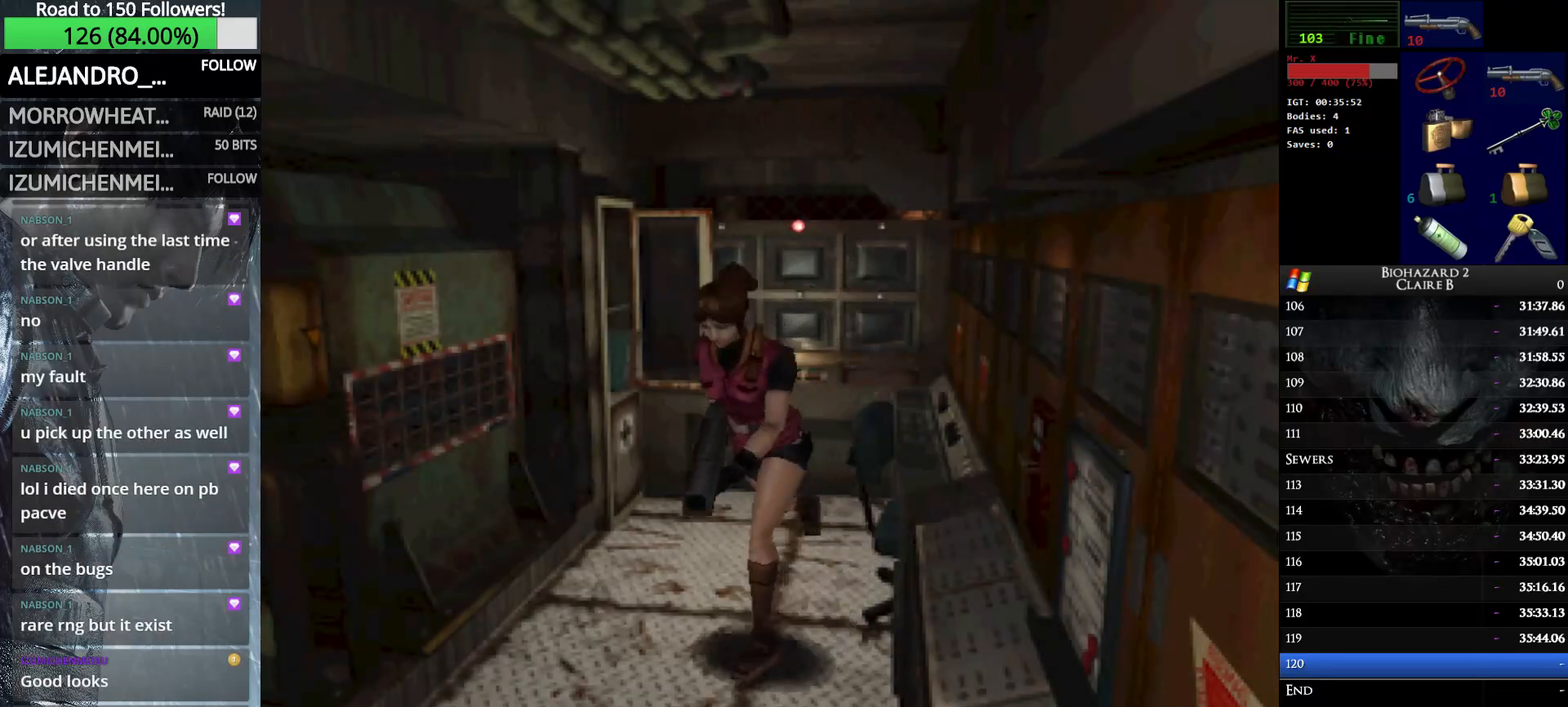
{"keys": ["right", "up", "w"], "events": [[400, "right", "down"]]}
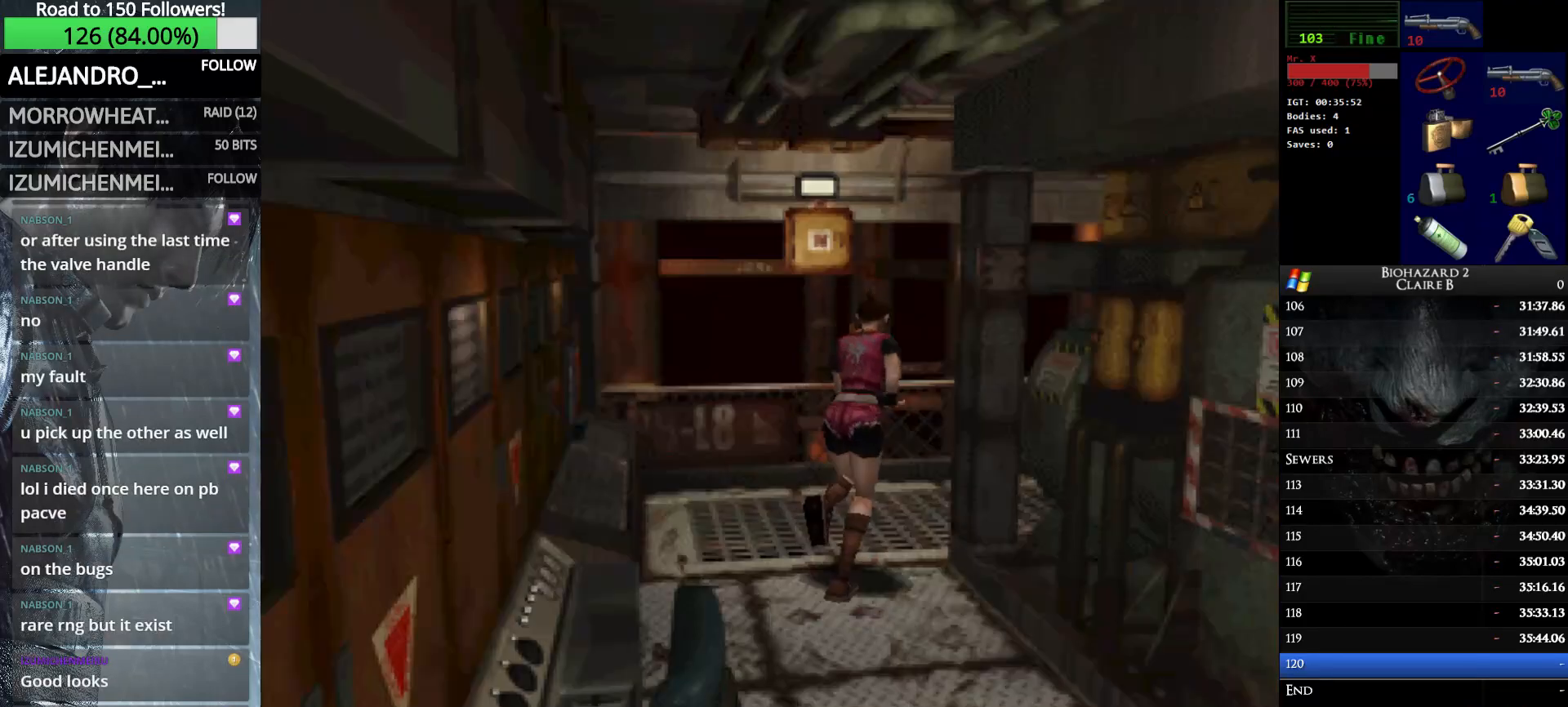
{"keys": ["up", "w"], "events": [[466, "right", "up"]]}
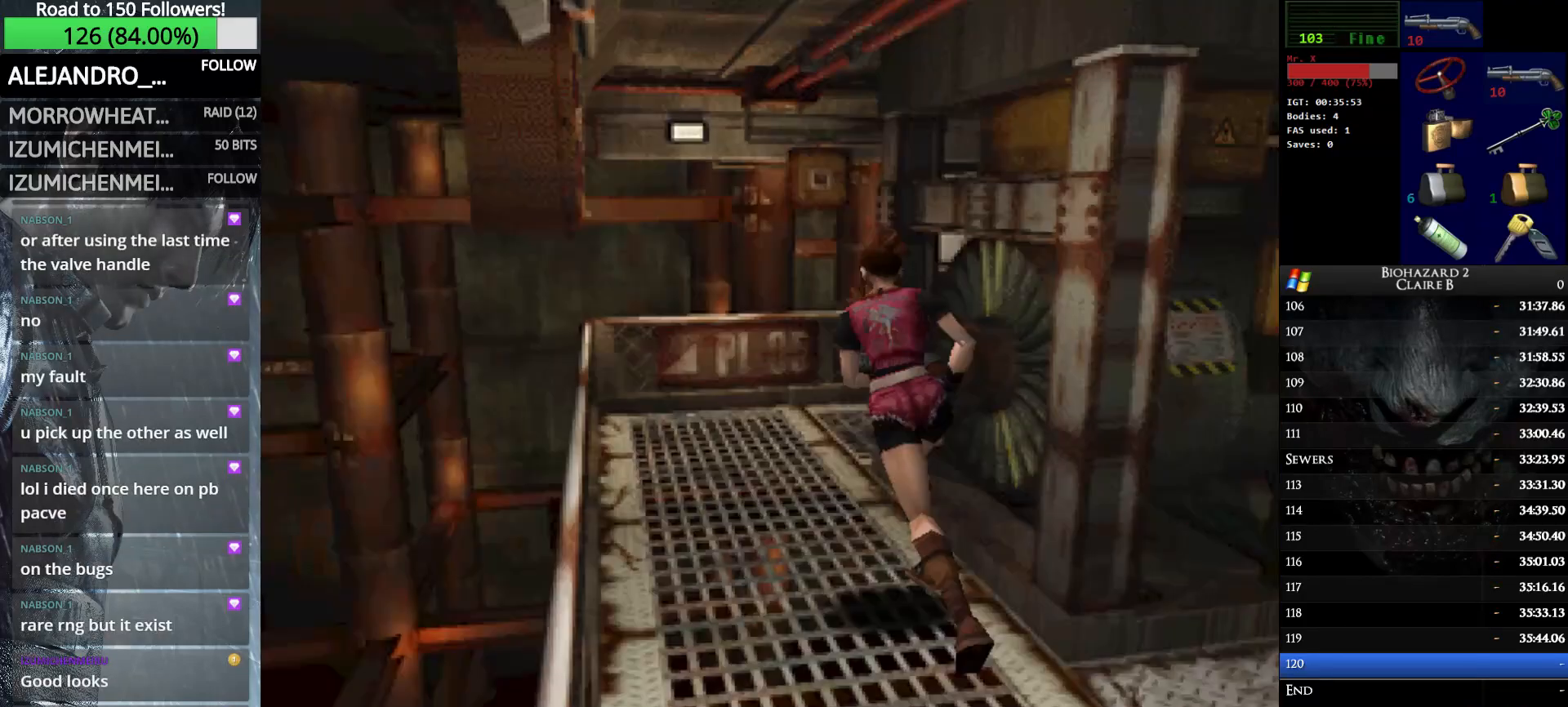
{"keys": ["right", "up", "w"], "events": [[433, "right", "down"]]}
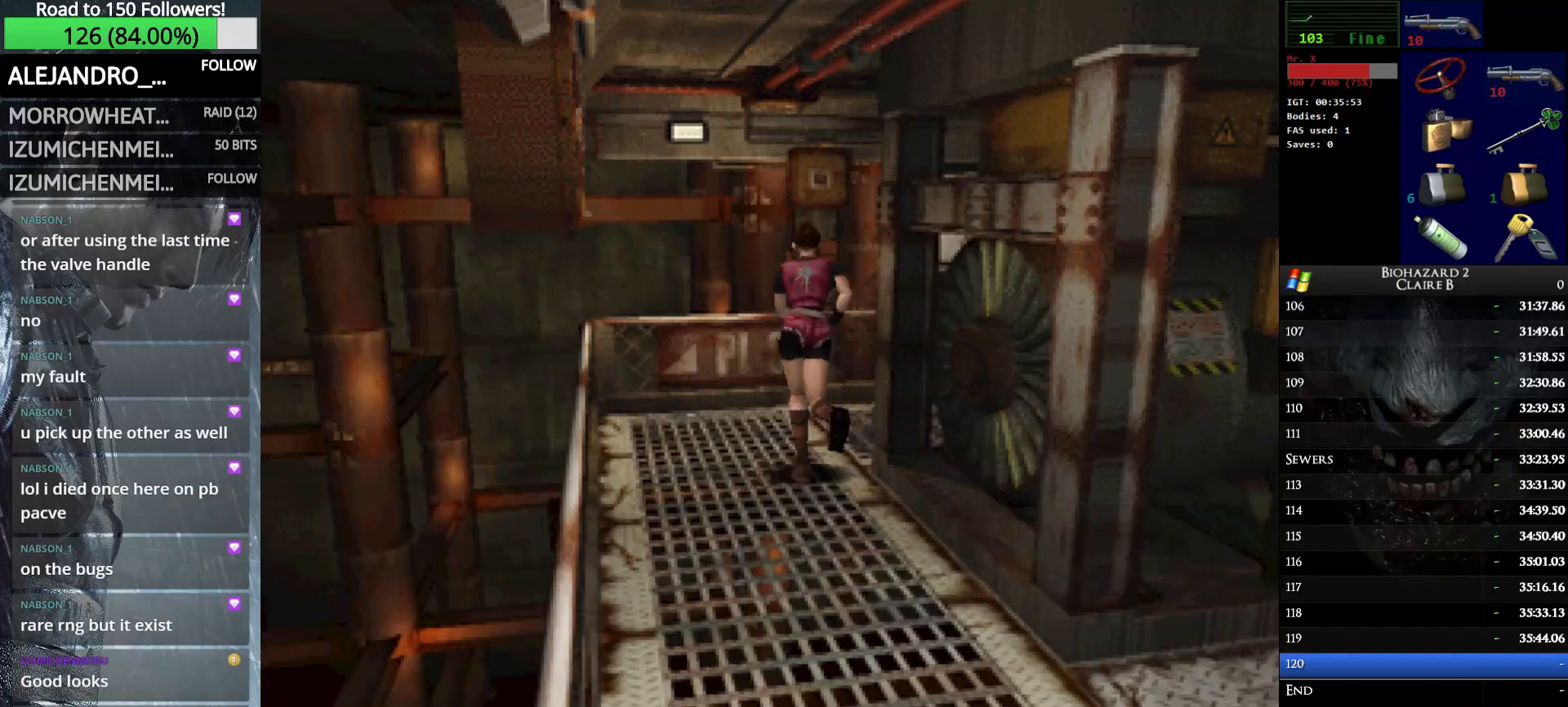
{"keys": ["up", "w"], "events": [[500, "right", "up"]]}